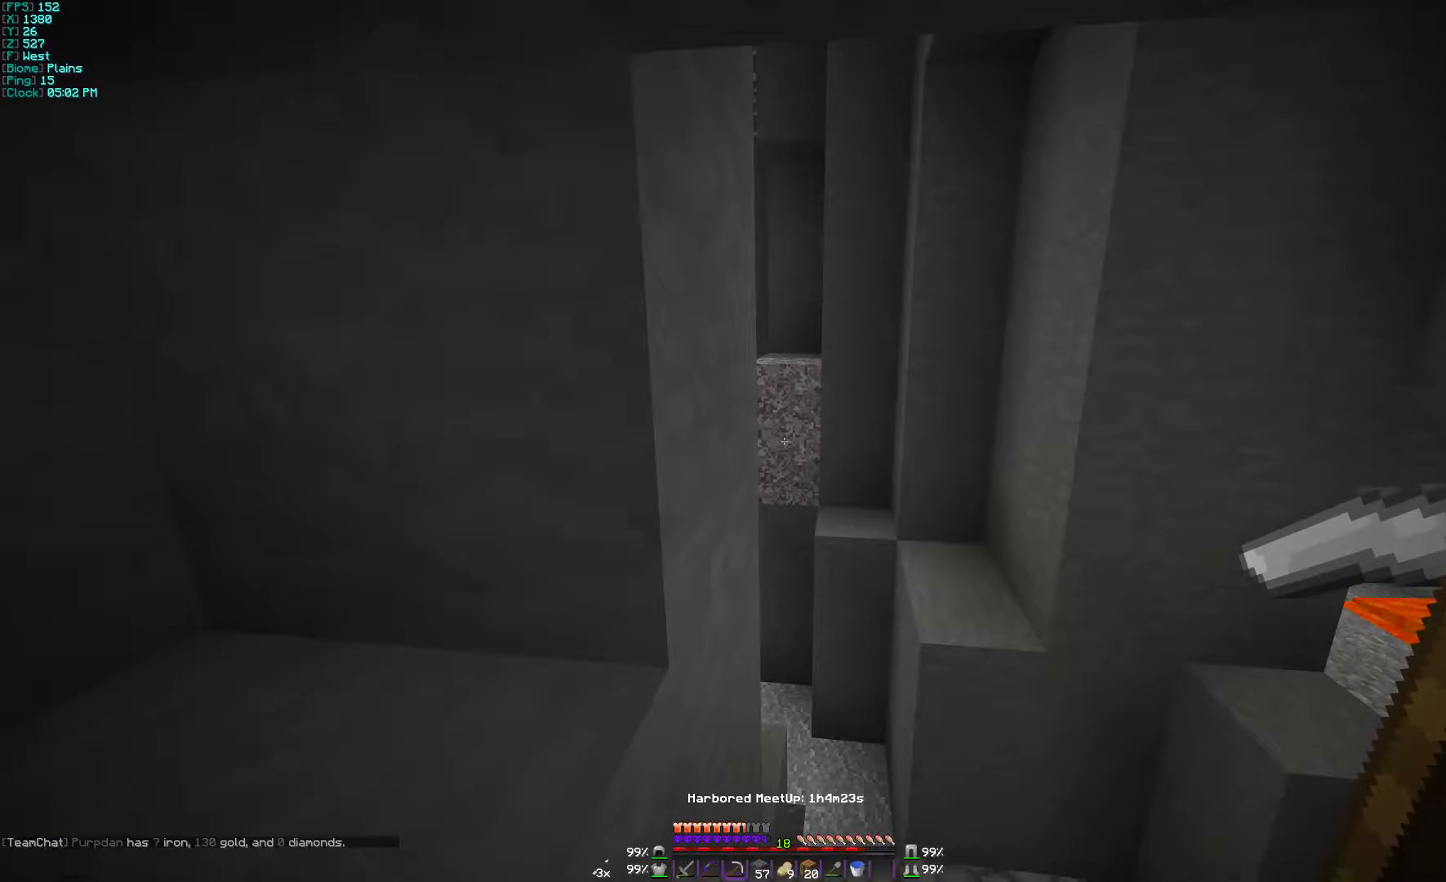
Gameplay with keyboard and mouse; each line is a JSON object with the keys and mouse buttons held at the frame after it. "events" lists presses ("down") and releases ("up") of "a", "d", "s", "w", "mouse_left" and "mouse_right" between this image and that frame as [ms after this image, input, new state], when the widget could be followed in between. "mouse_left", "mouse_right" = the "left", "right" buttons of the "mouse" list. No other keys are recorded. Fast repeated clicks can show as one long hold. Mouse movement is not recorded.
{"keys": [], "mouse": [], "events": [[300, "w", "down"], [467, "w", "up"]]}
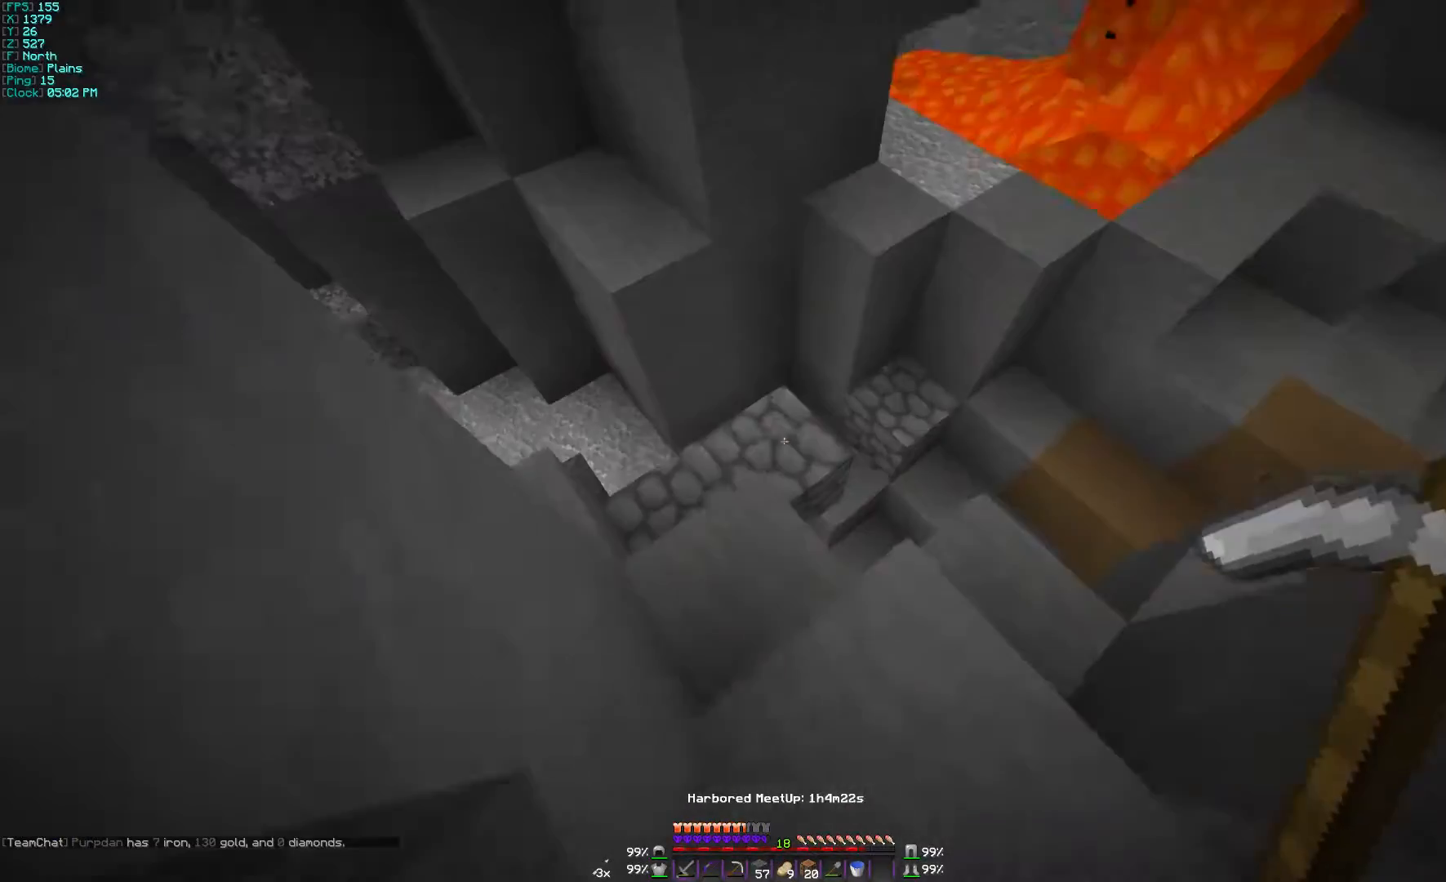
{"keys": [], "mouse": [], "events": [[233, "a", "down"], [367, "a", "up"]]}
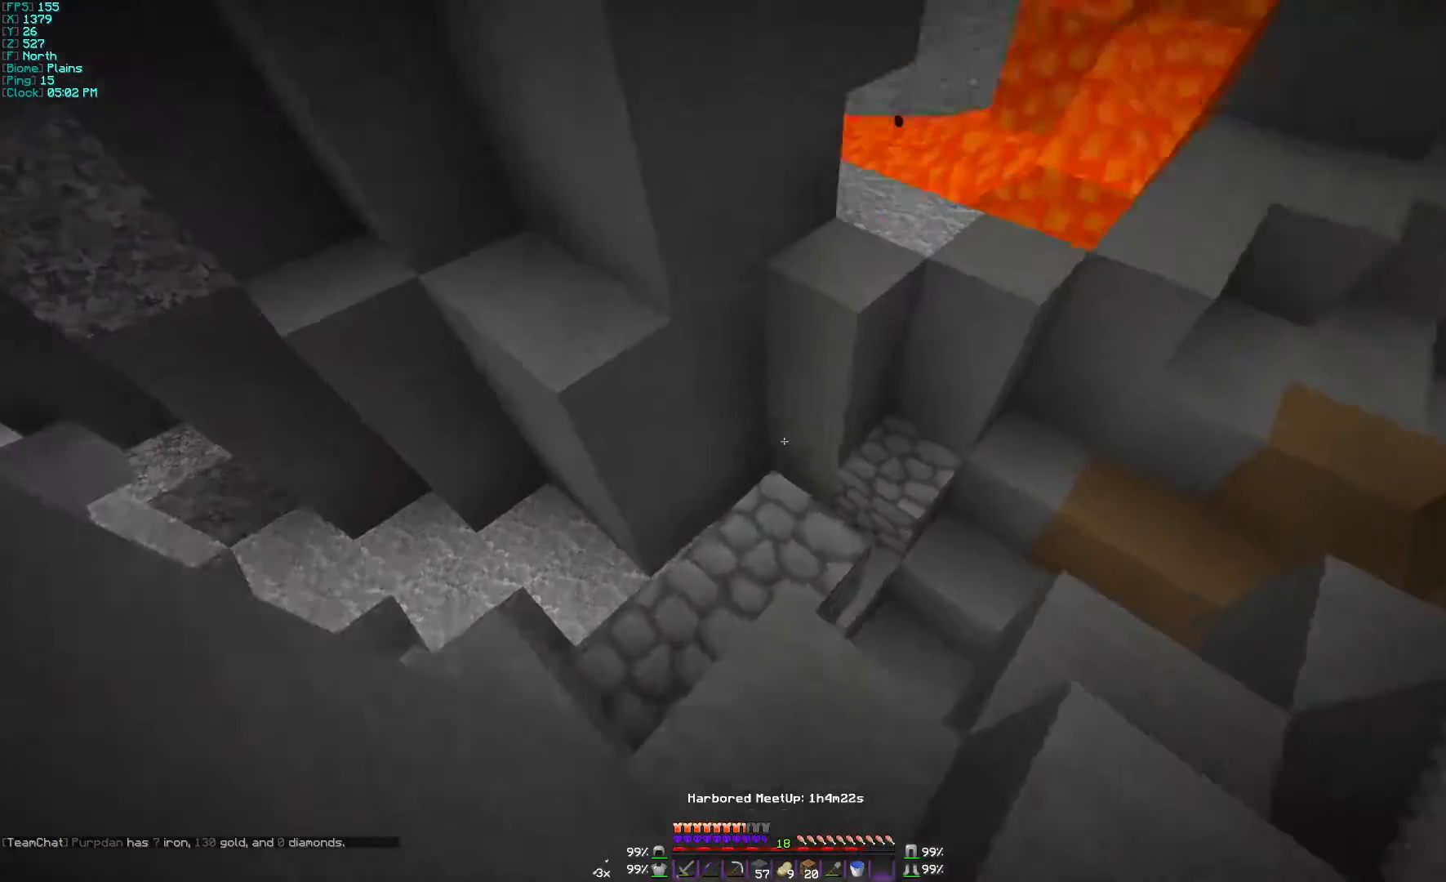
{"keys": [], "mouse": [], "events": [[133, "a", "down"], [367, "a", "up"]]}
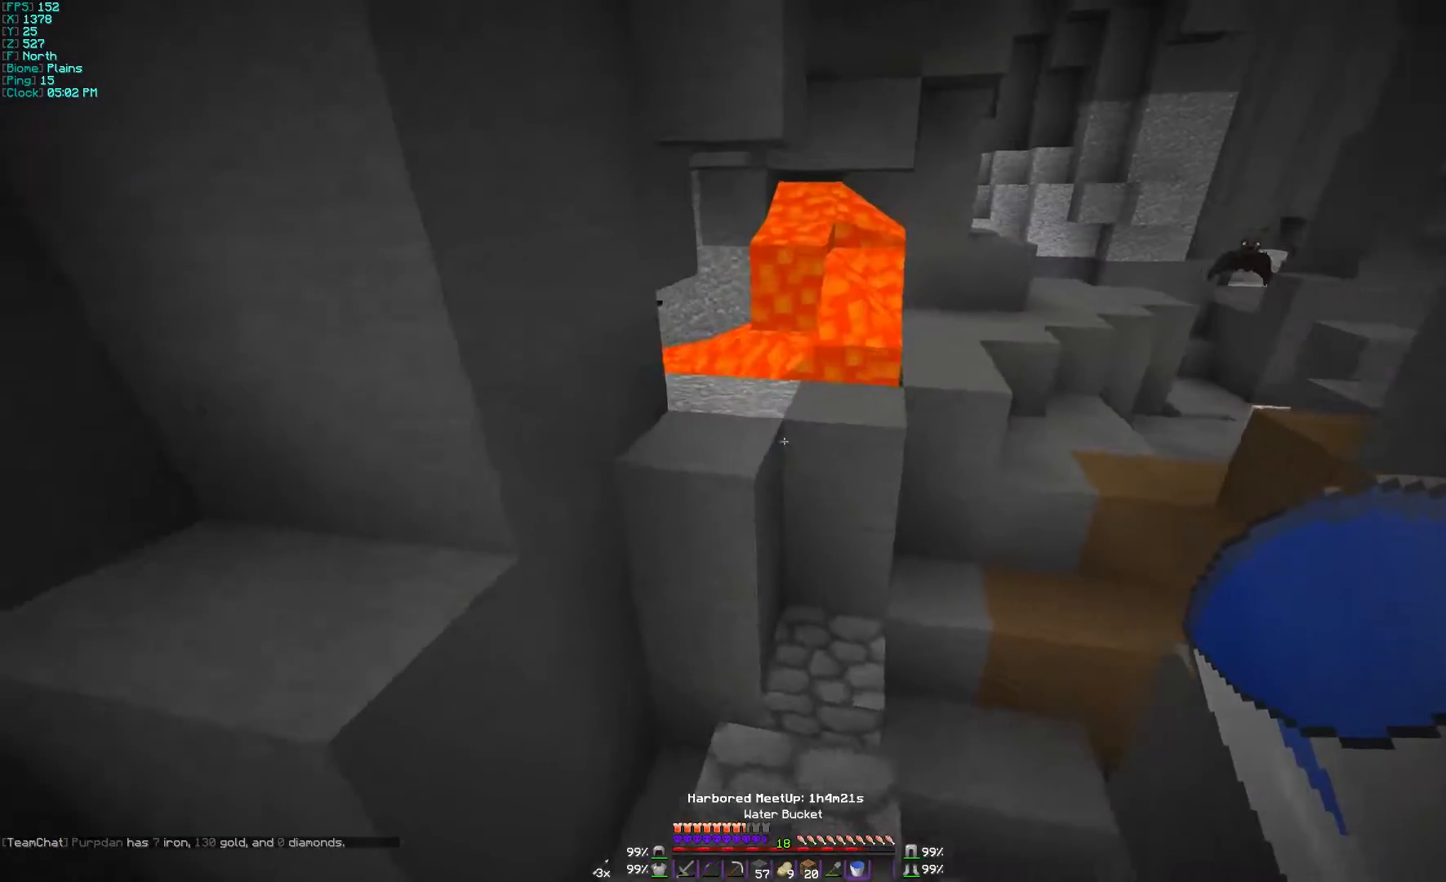
{"keys": ["w"], "mouse": [], "events": [[100, "w", "down"], [333, "w", "up"], [400, "w", "down"]]}
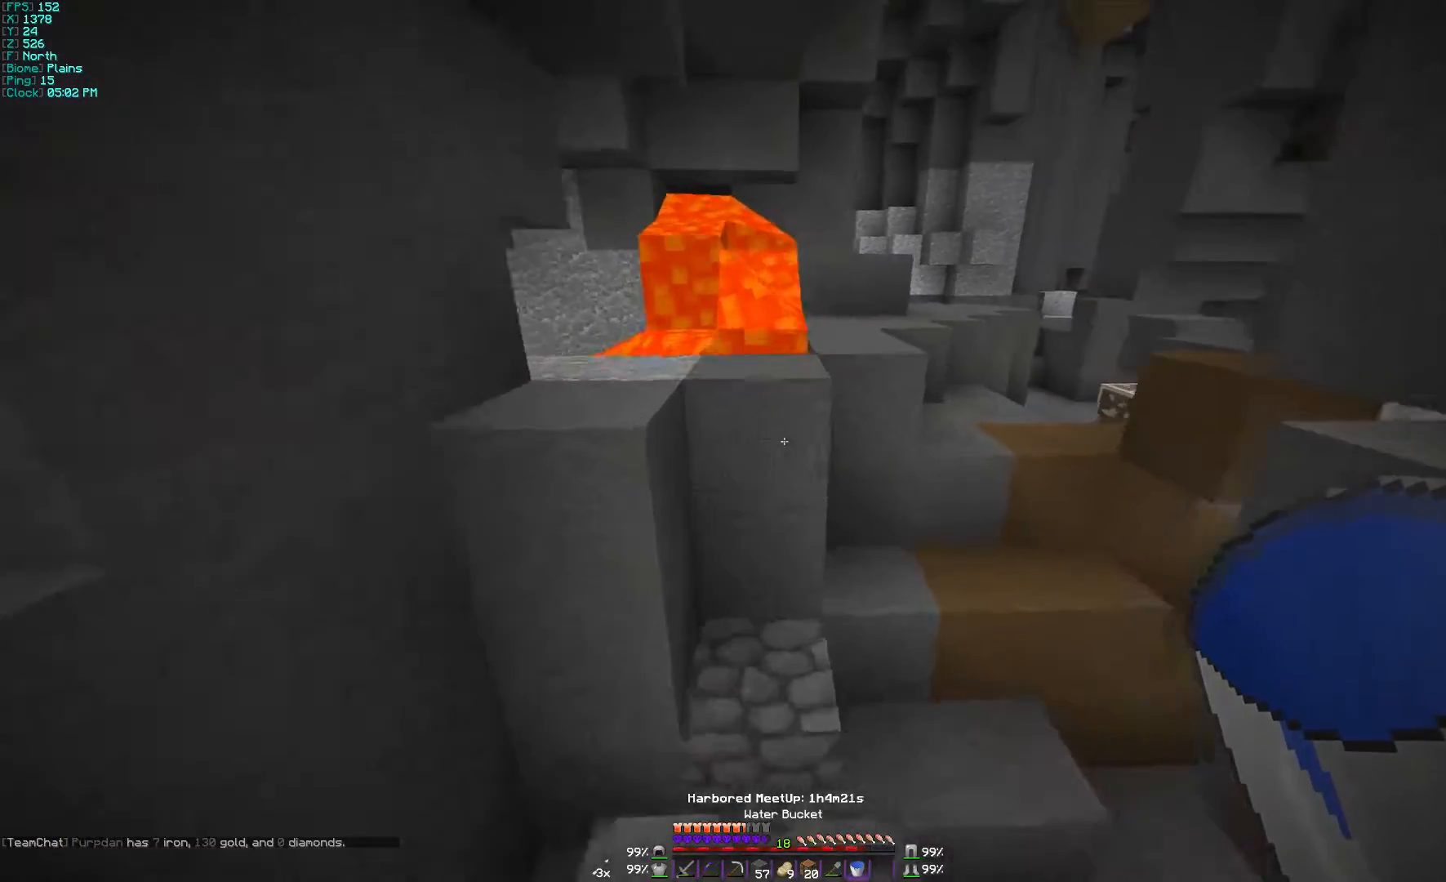
{"keys": [], "mouse": [], "events": [[367, "w", "up"], [433, "d", "down"], [500, "d", "up"]]}
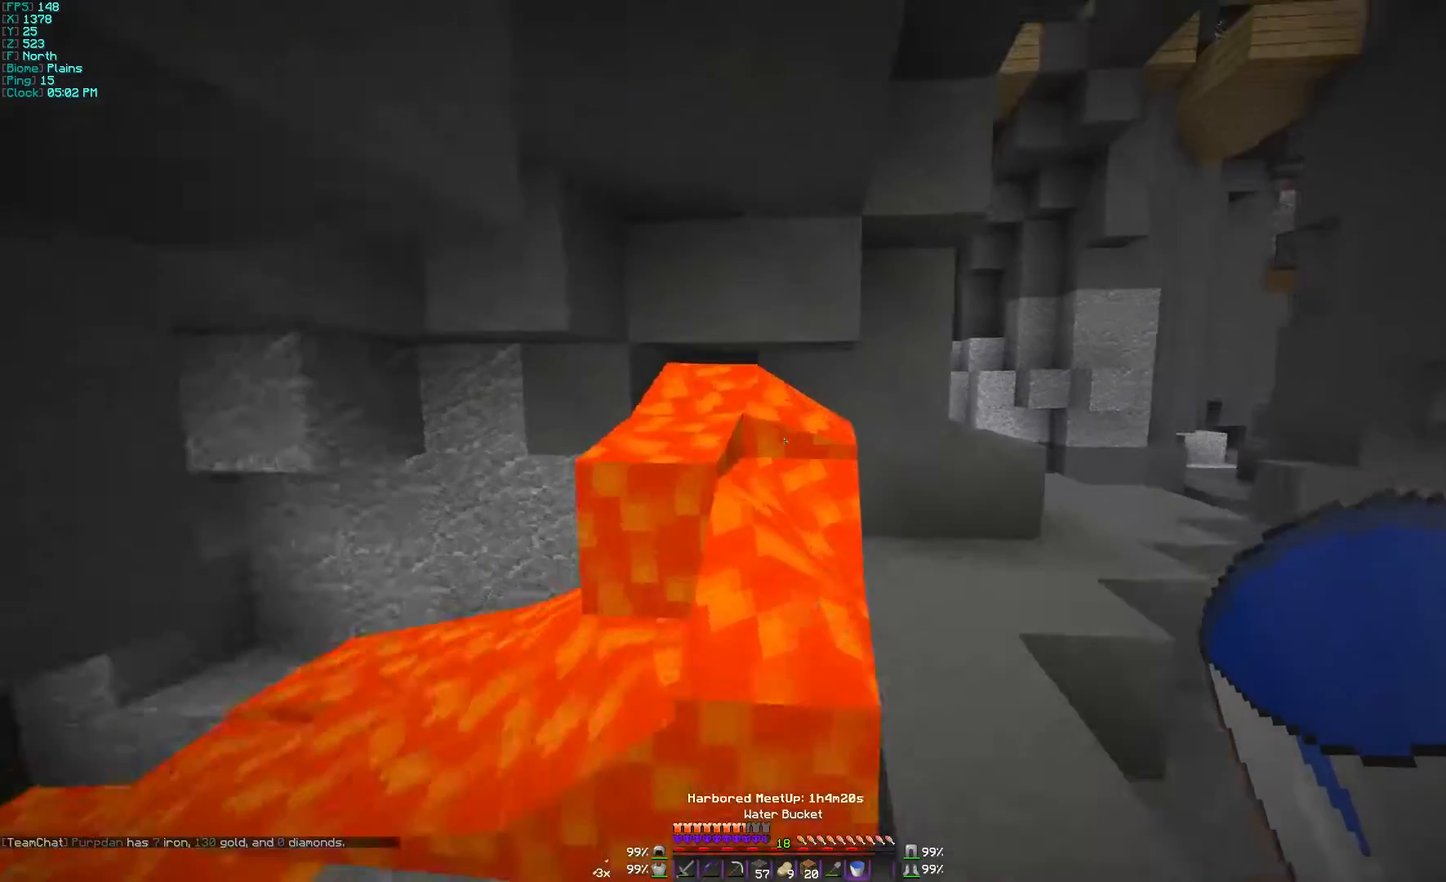
{"keys": [], "mouse": [], "events": [[133, "mouse_right", "down"], [200, "mouse_right", "up"]]}
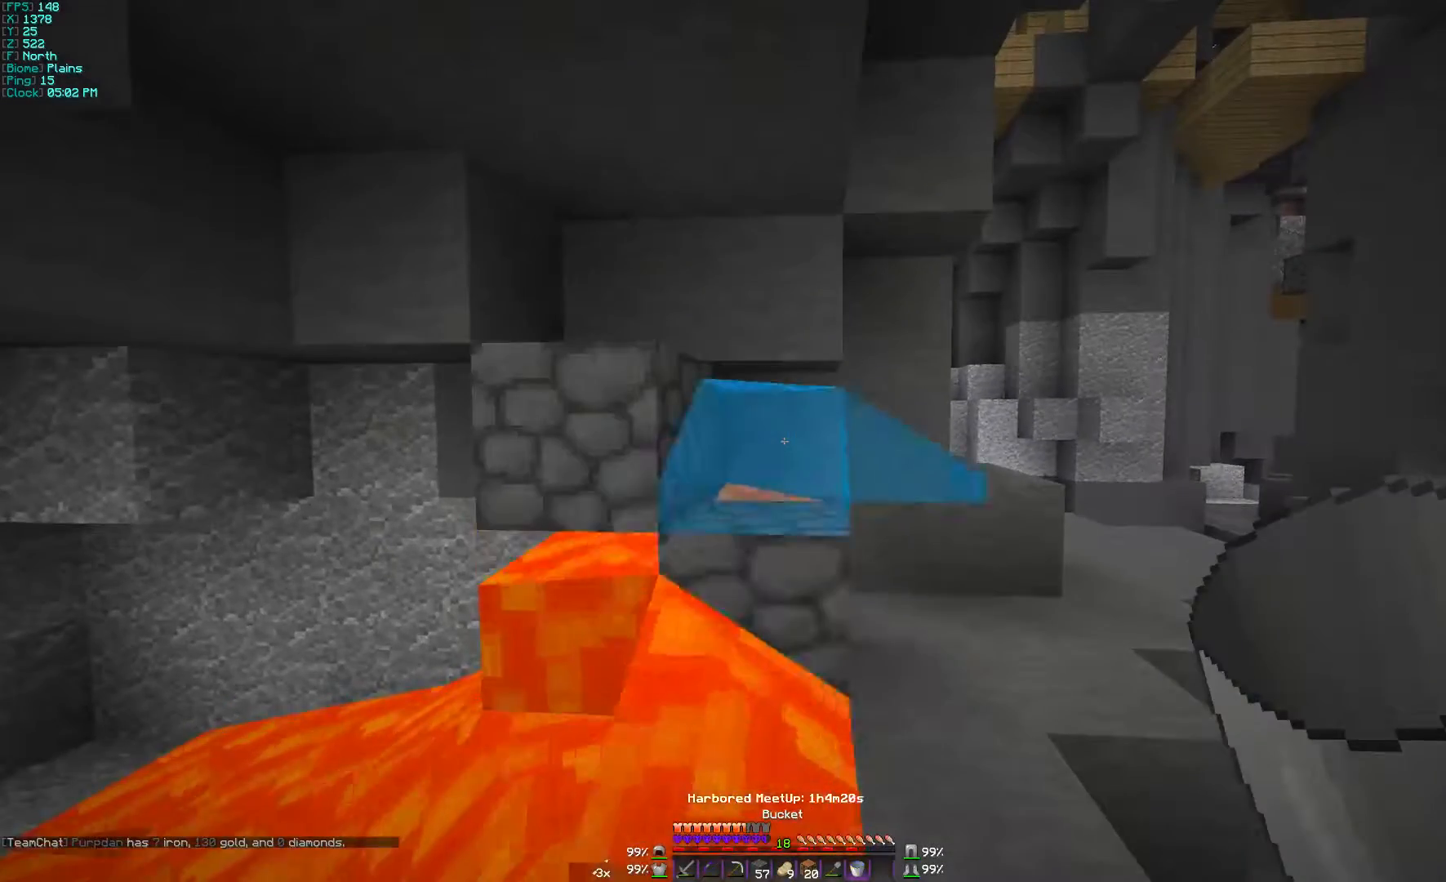
{"keys": [], "mouse": [], "events": [[200, "mouse_right", "down"], [267, "mouse_right", "up"]]}
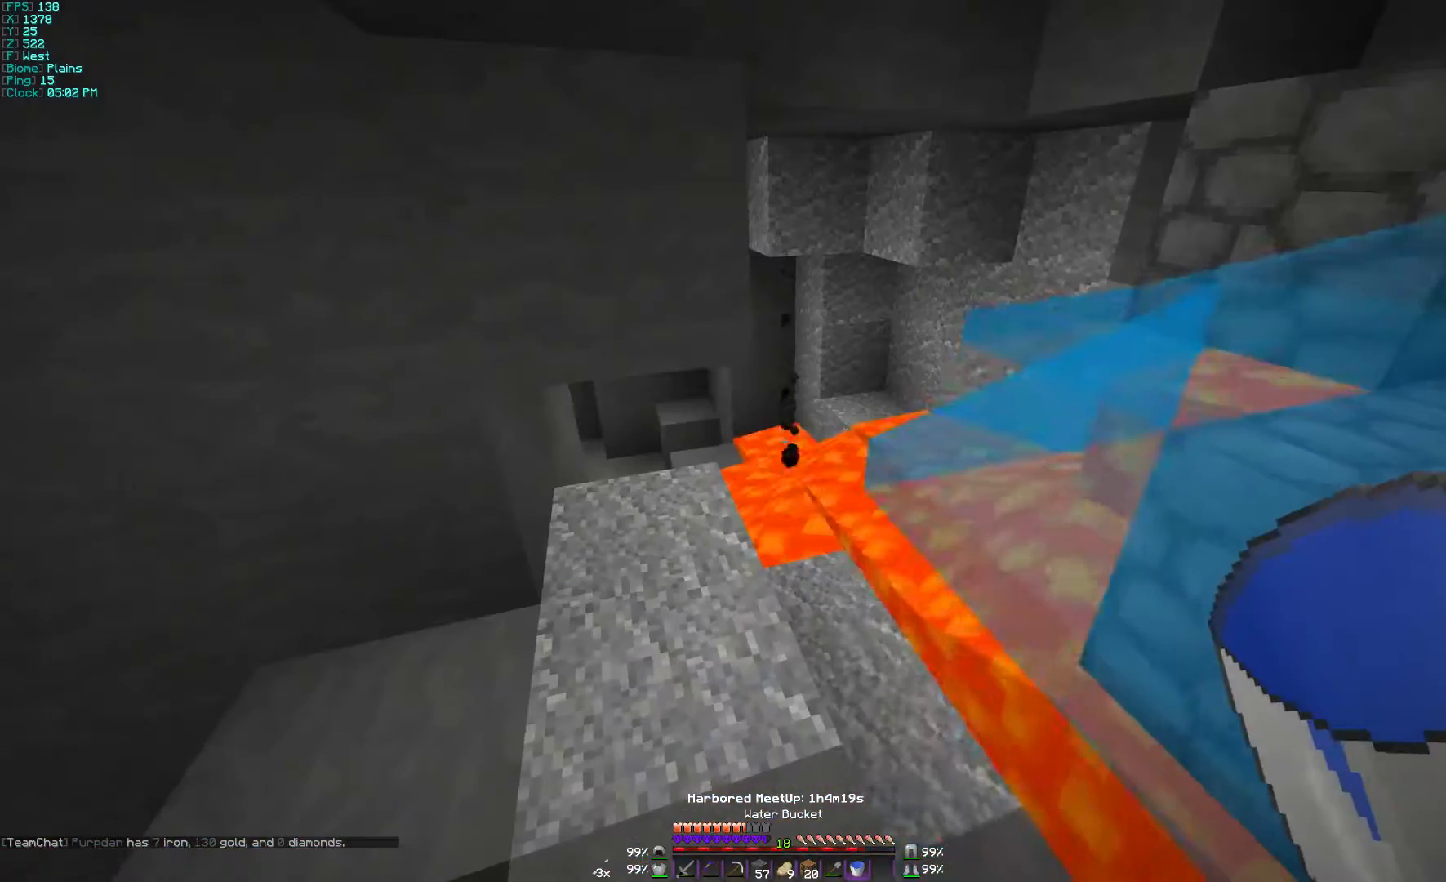
{"keys": [], "mouse": [], "events": []}
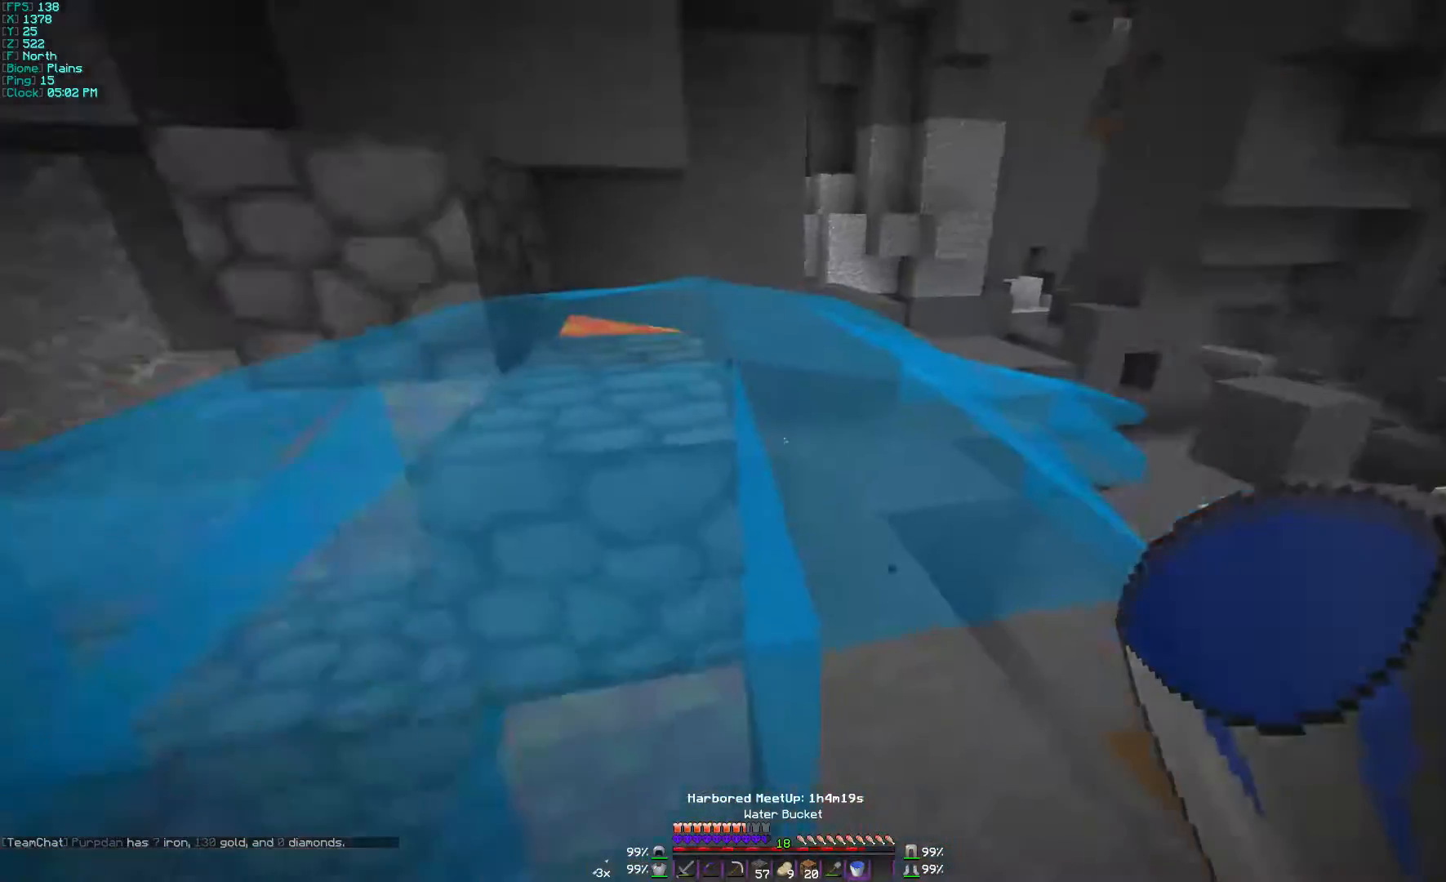
{"keys": ["w"], "mouse": [], "events": [[167, "w", "down"]]}
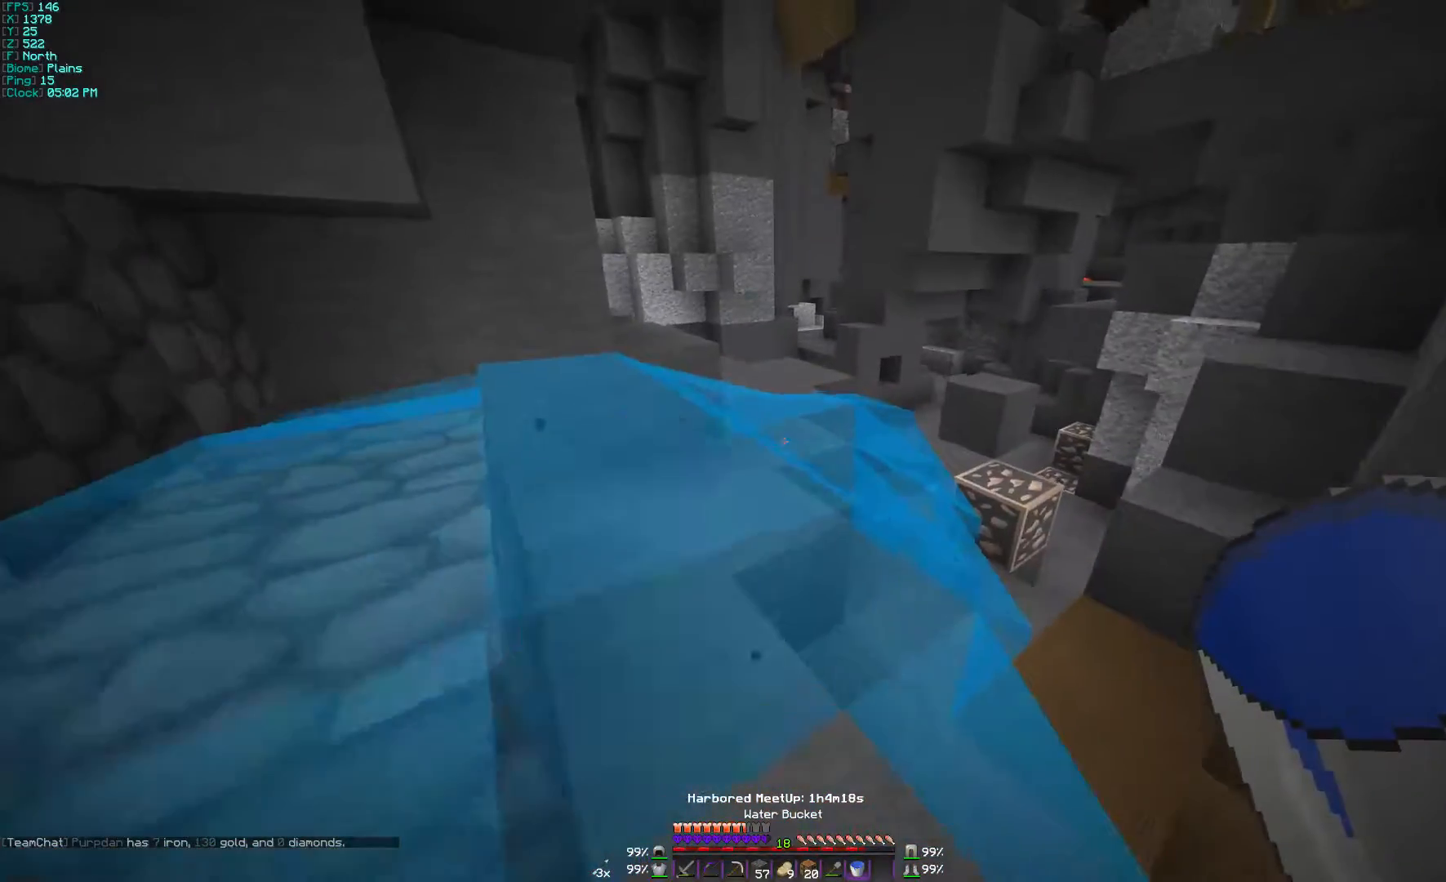
{"keys": ["w"], "mouse": [], "events": []}
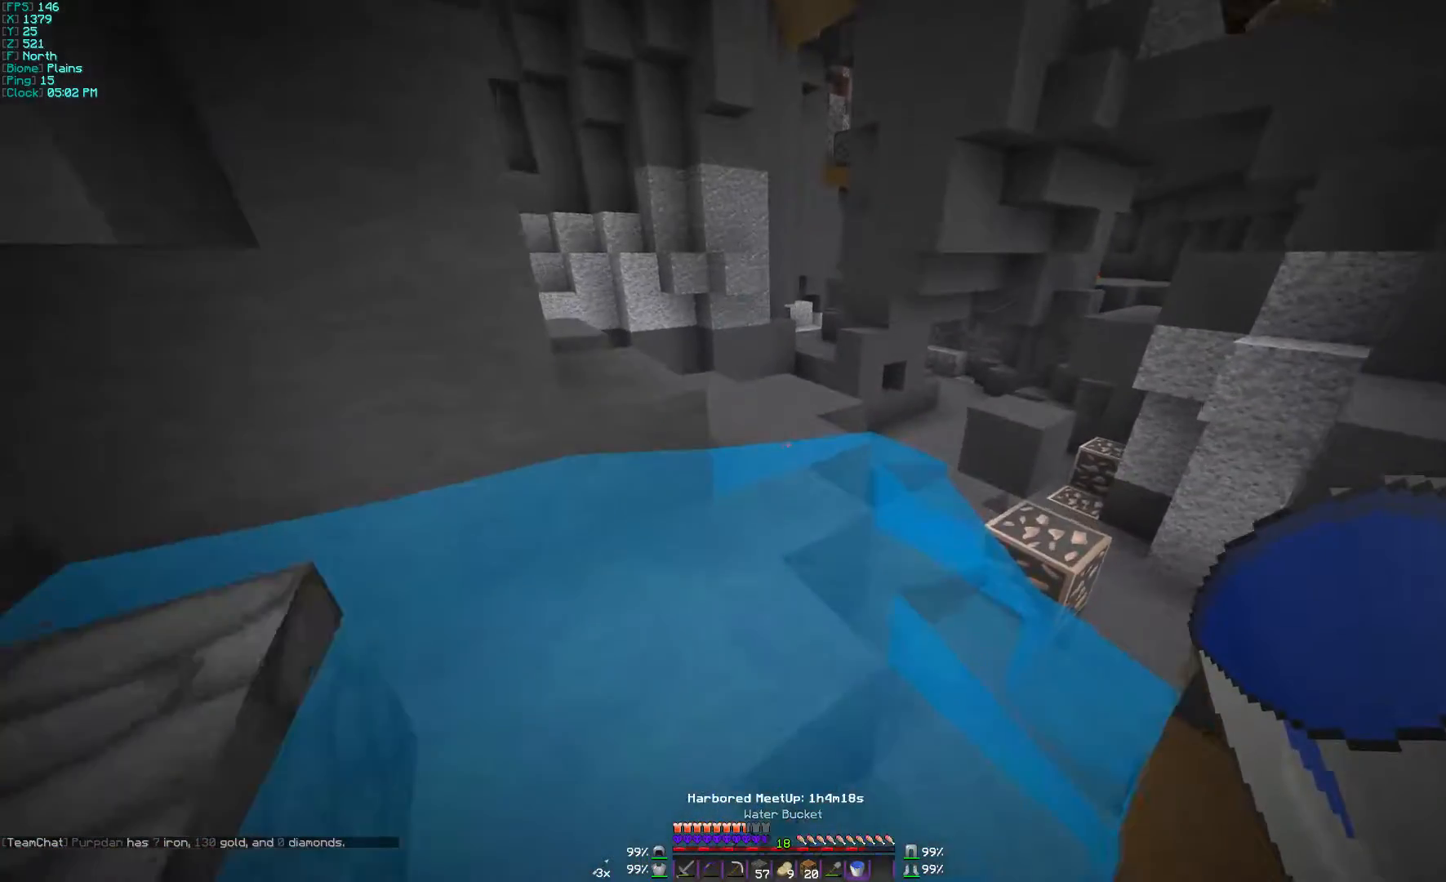
{"keys": ["a", "w"], "mouse": [], "events": [[67, "a", "down"]]}
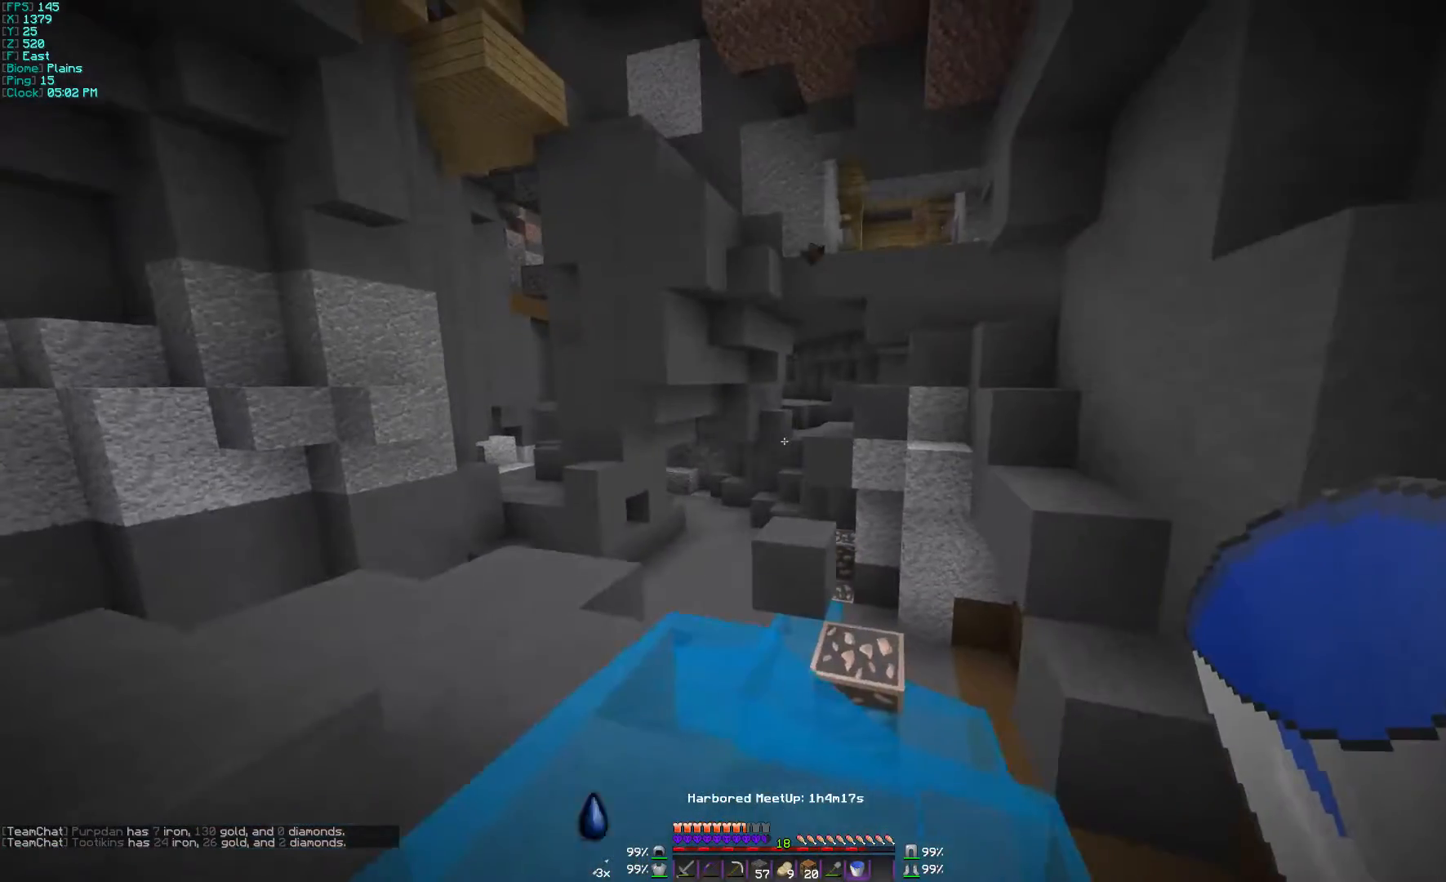
{"keys": ["w"], "mouse": [], "events": [[367, "a", "up"]]}
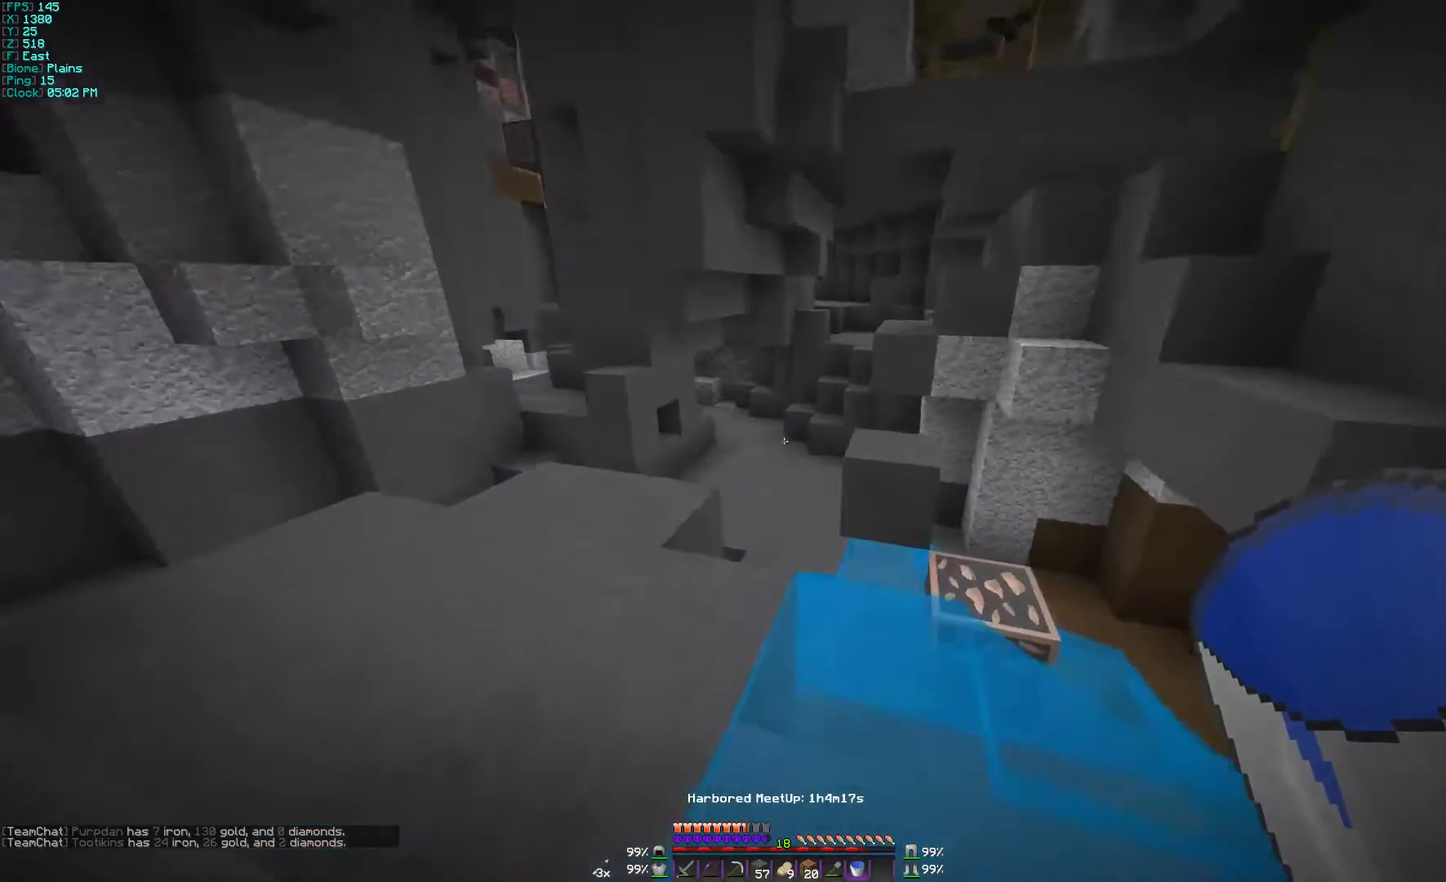
{"keys": ["w"], "mouse": [], "events": [[233, "a", "down"], [500, "a", "up"]]}
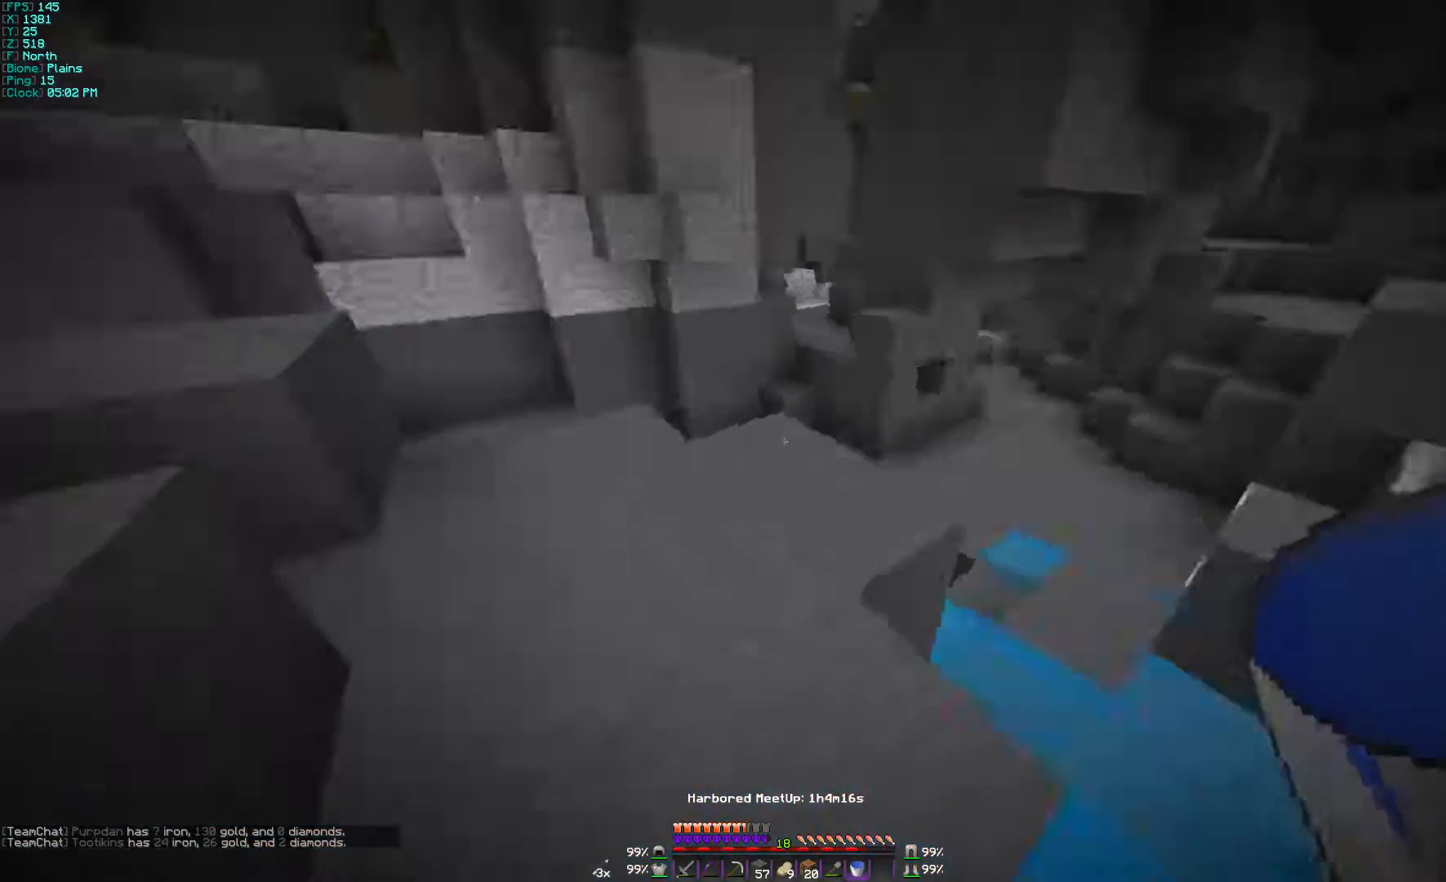
{"keys": ["d", "w"], "mouse": [], "events": [[67, "d", "down"]]}
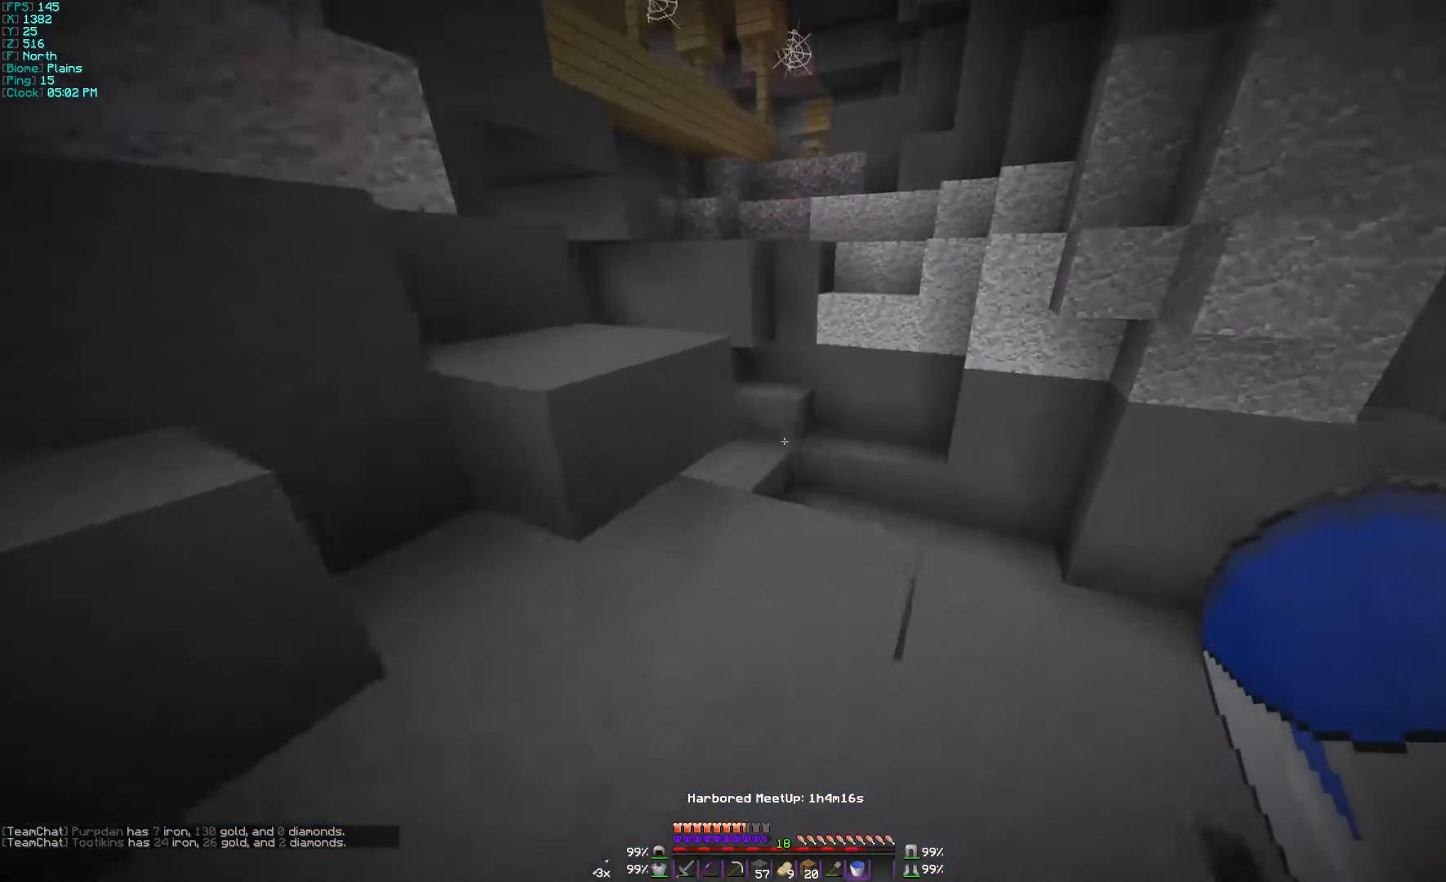
{"keys": ["w"], "mouse": [], "events": [[67, "d", "up"], [100, "a", "down"], [267, "a", "up"], [367, "w", "up"], [467, "w", "down"]]}
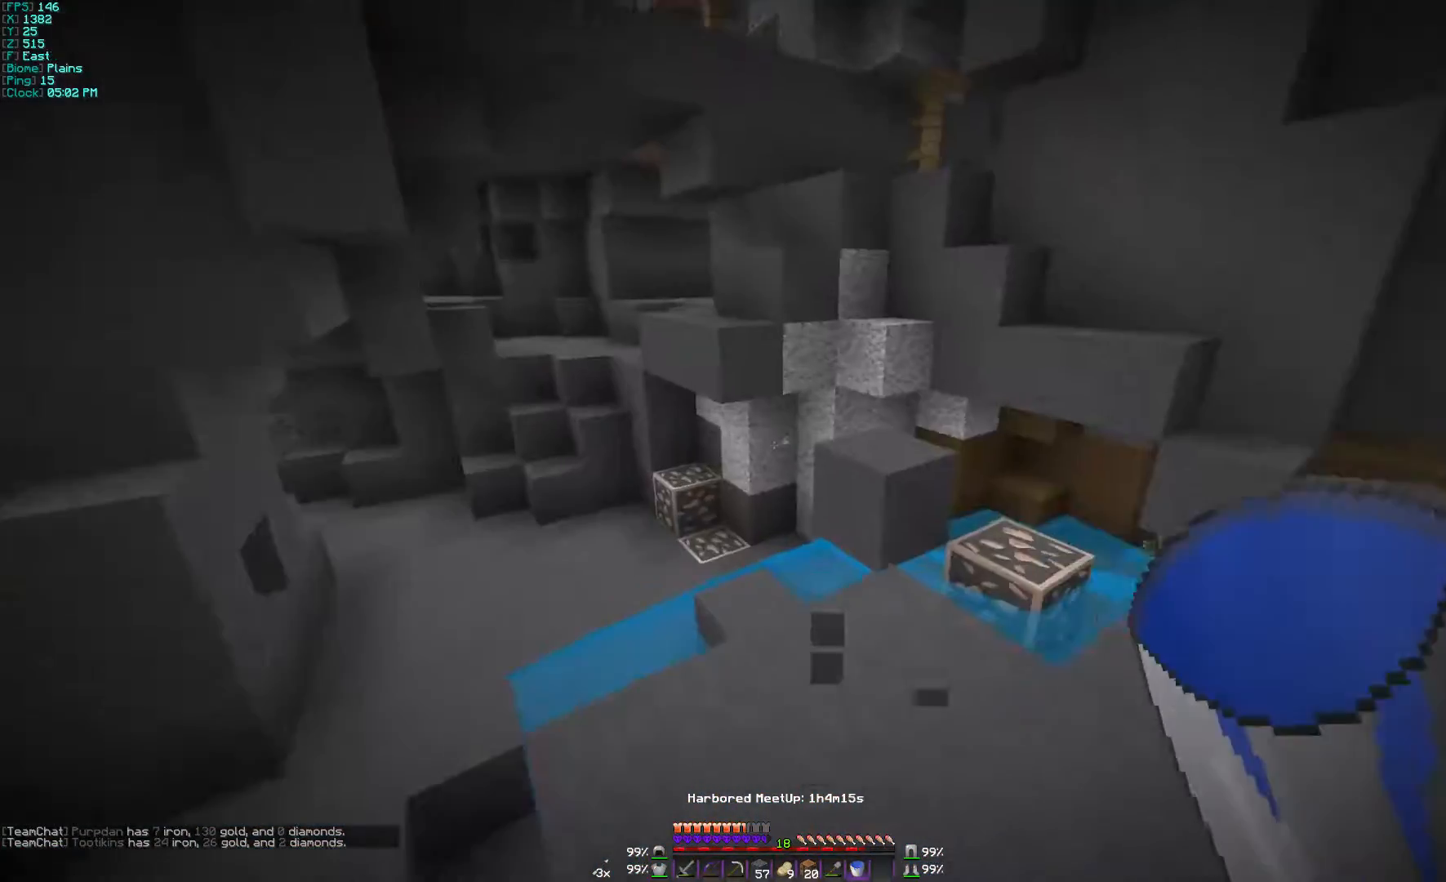
{"keys": ["w"], "mouse": [], "events": [[267, "d", "down"], [433, "d", "up"]]}
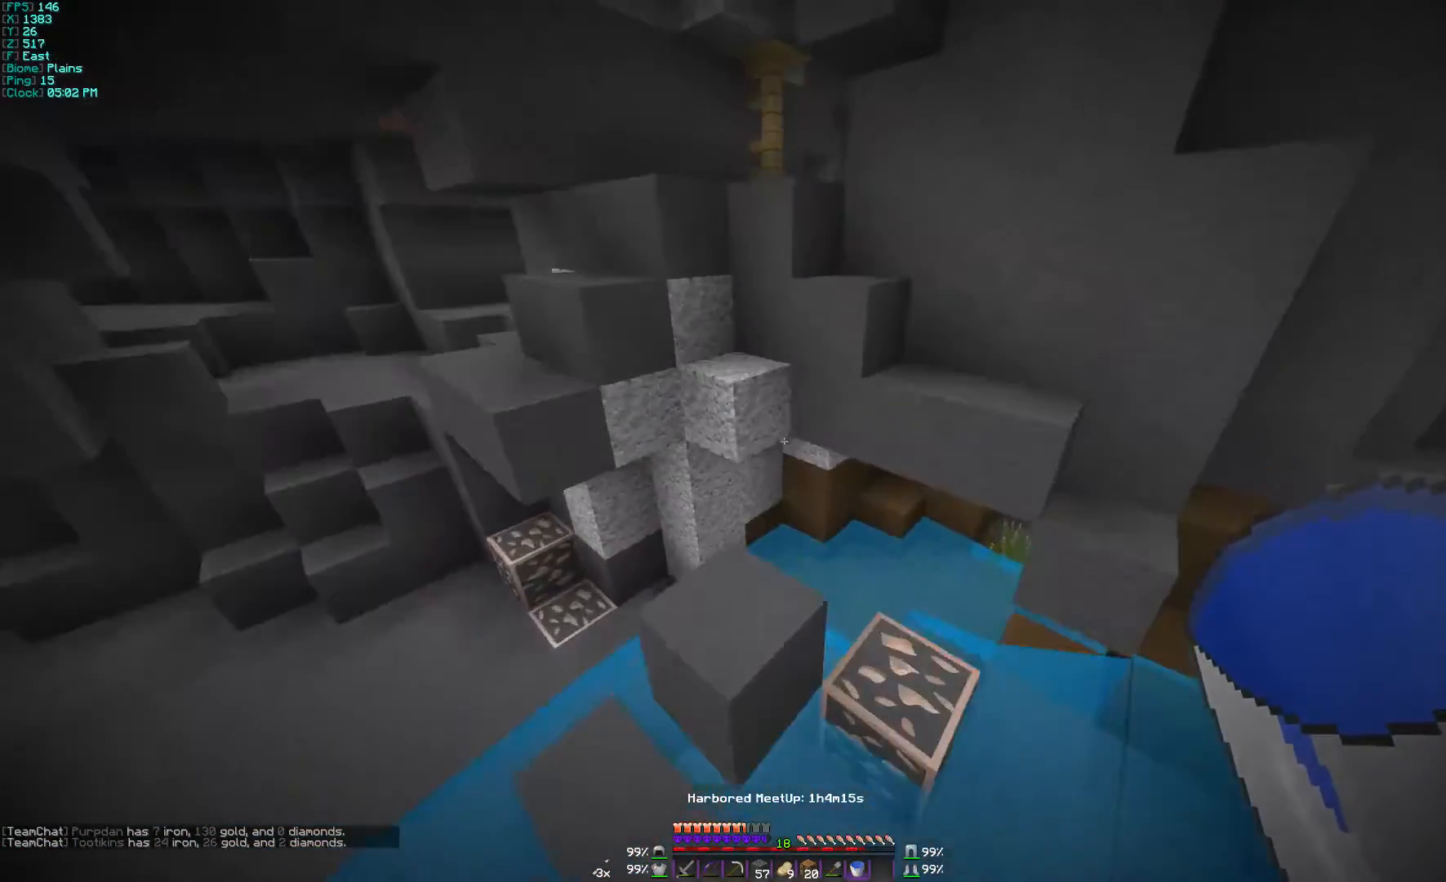
{"keys": ["w"], "mouse": [], "events": [[167, "d", "down"], [433, "d", "up"]]}
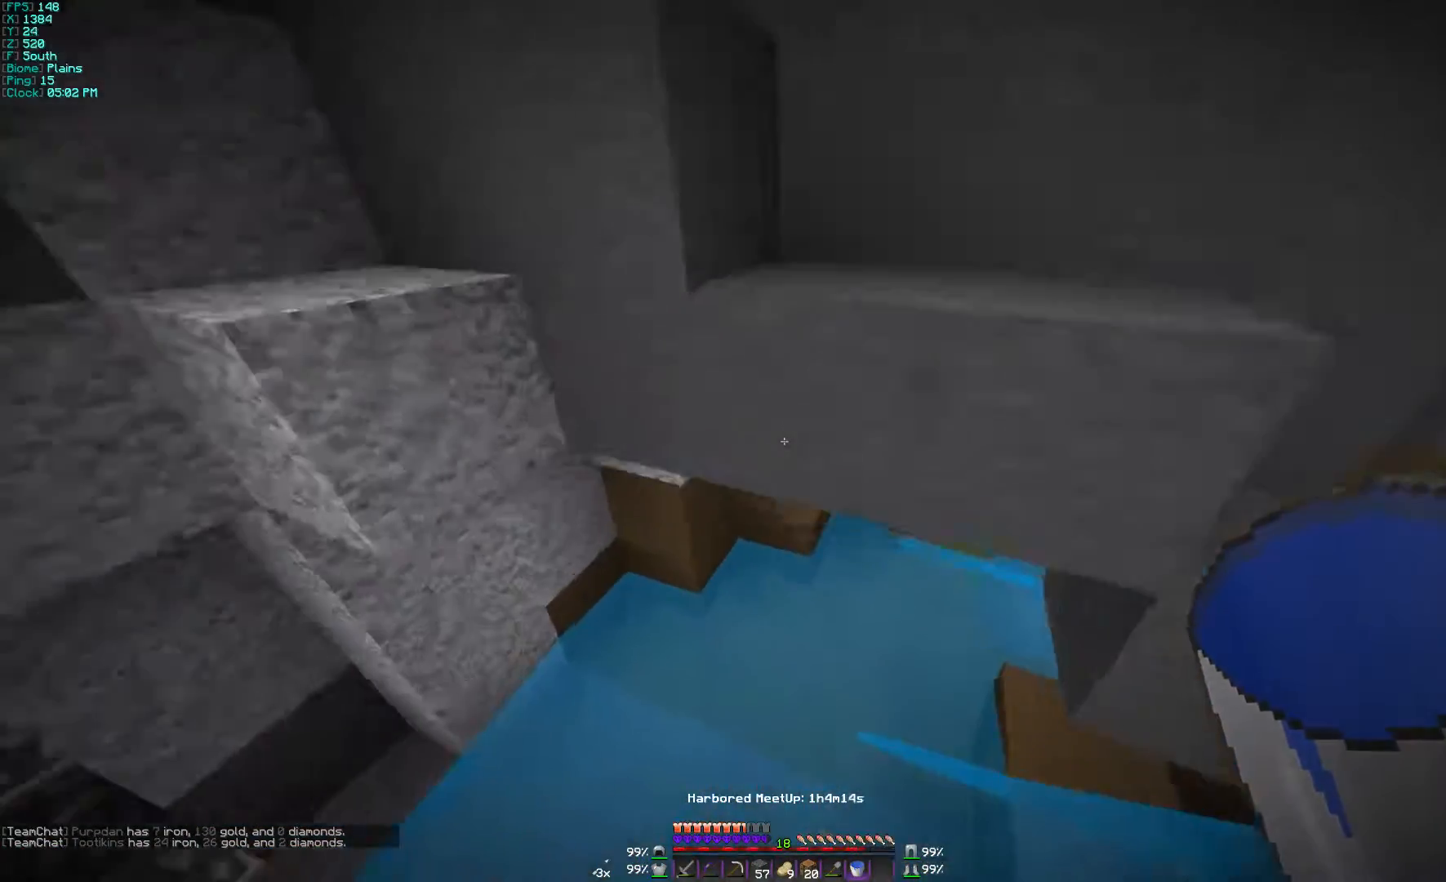
{"keys": ["d"], "mouse": [], "events": [[67, "a", "down"], [133, "w", "up"], [267, "a", "up"], [333, "d", "down"]]}
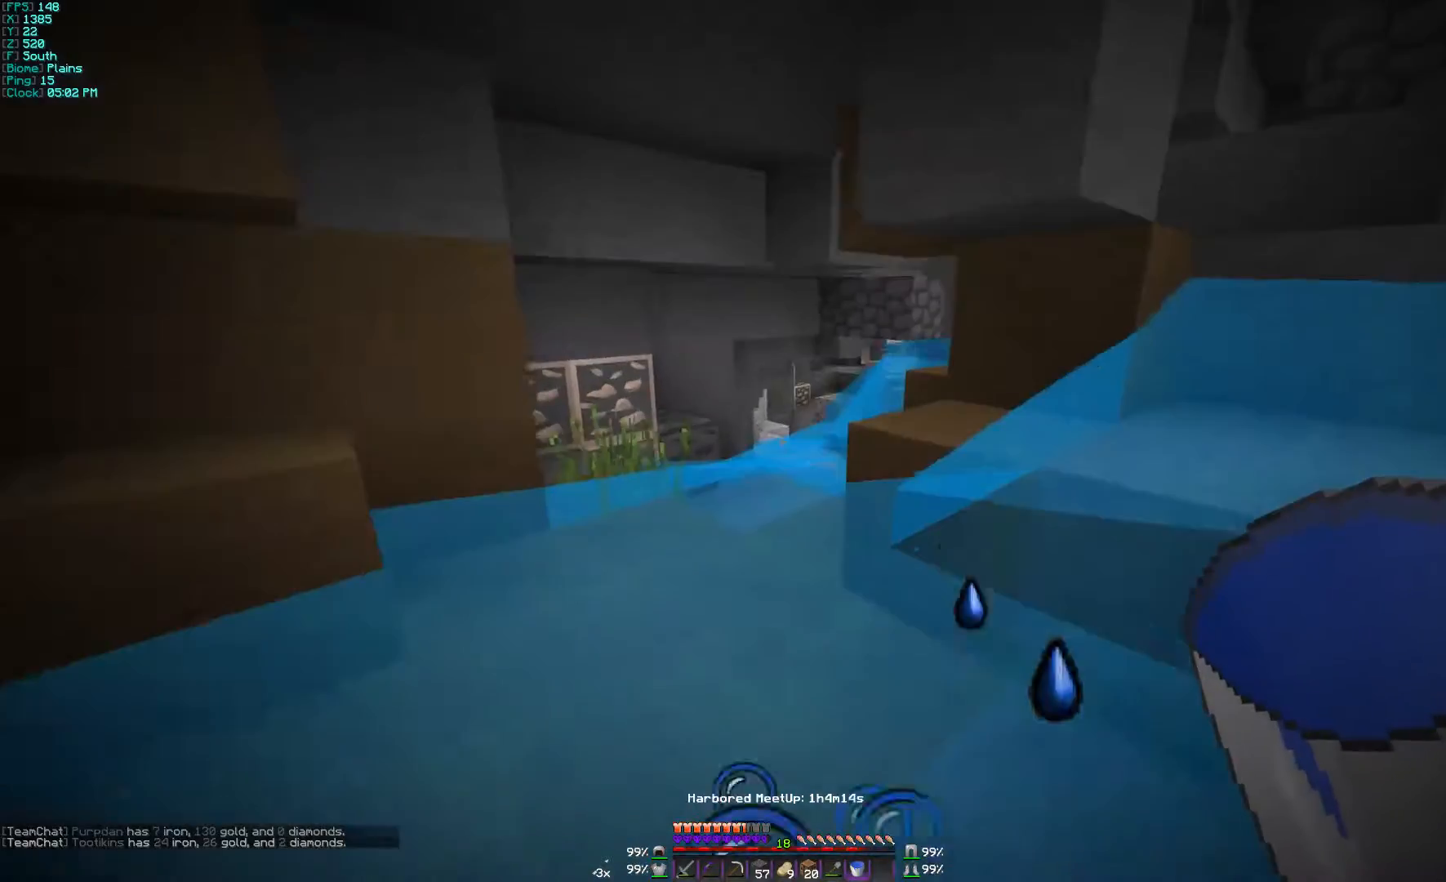
{"keys": ["a"], "mouse": [], "events": [[67, "d", "up"], [233, "a", "down"], [233, "w", "down"], [467, "w", "up"]]}
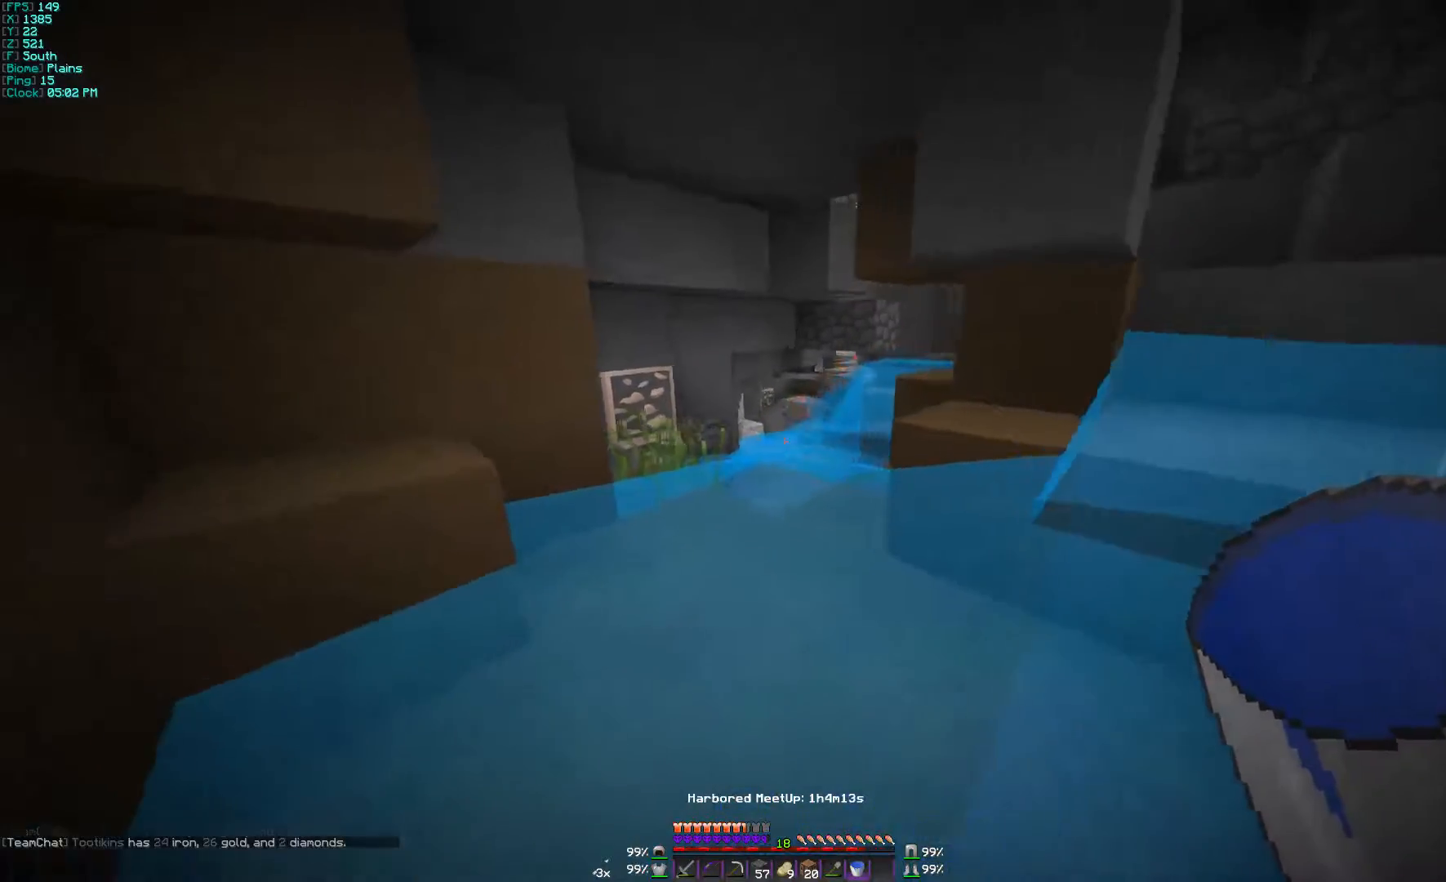
{"keys": ["w"], "mouse": [], "events": [[67, "a", "up"], [67, "d", "down"], [233, "w", "down"], [367, "d", "up"]]}
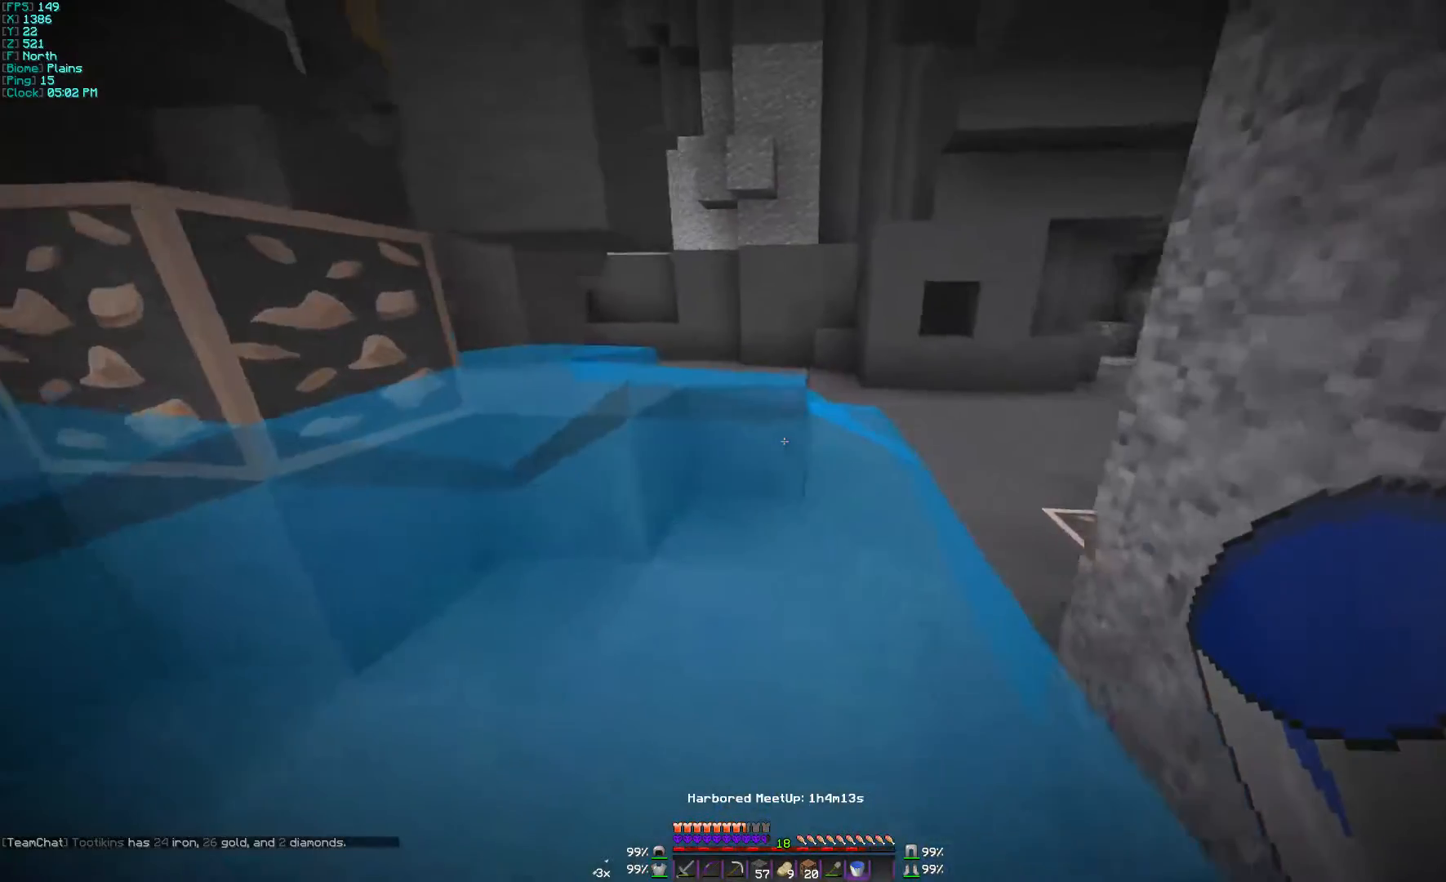
{"keys": ["w"], "mouse": [], "events": []}
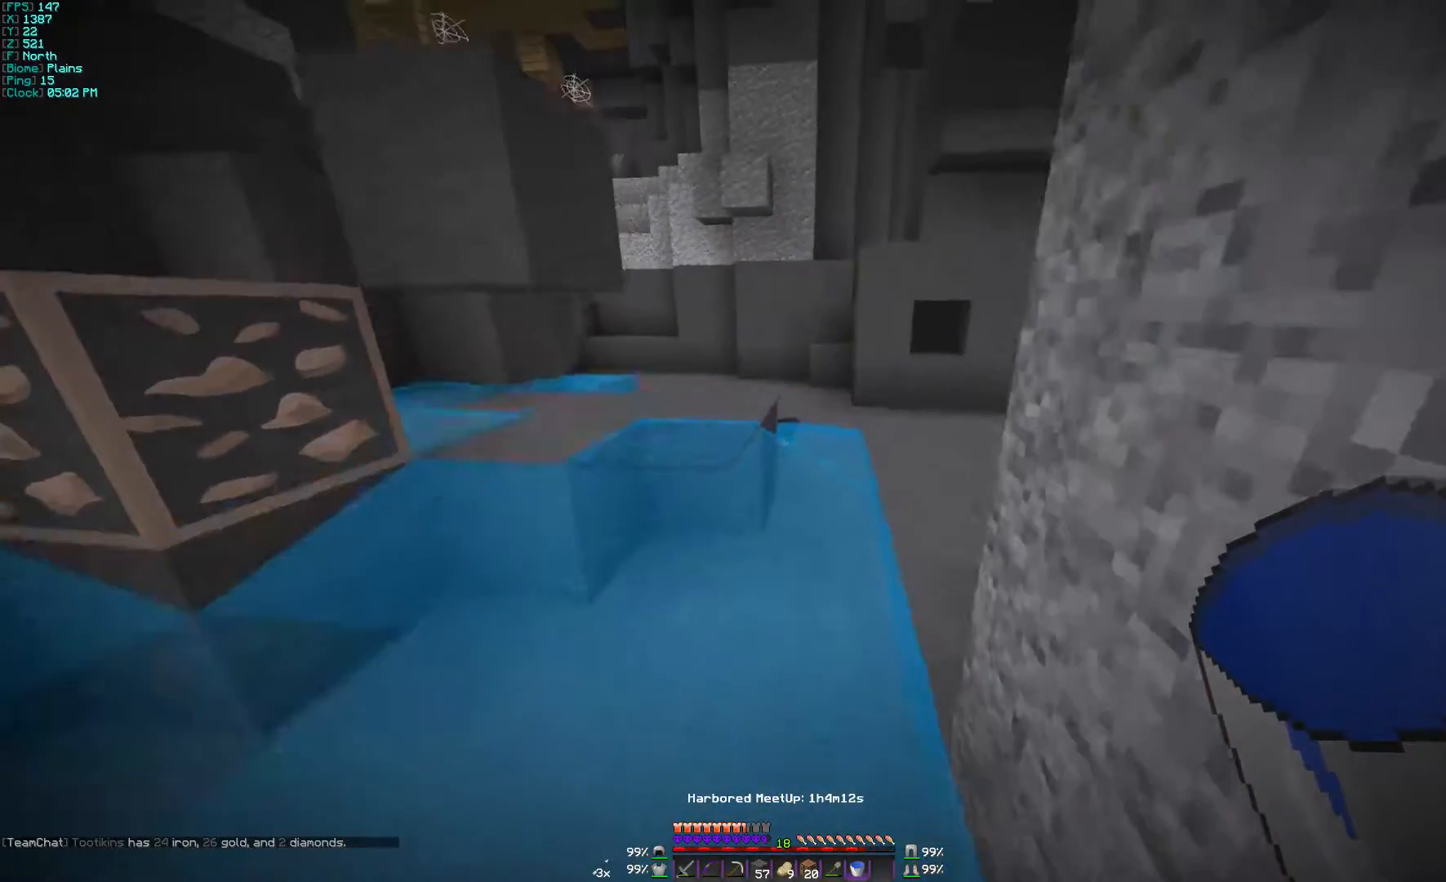
{"keys": ["w"], "mouse": [], "events": []}
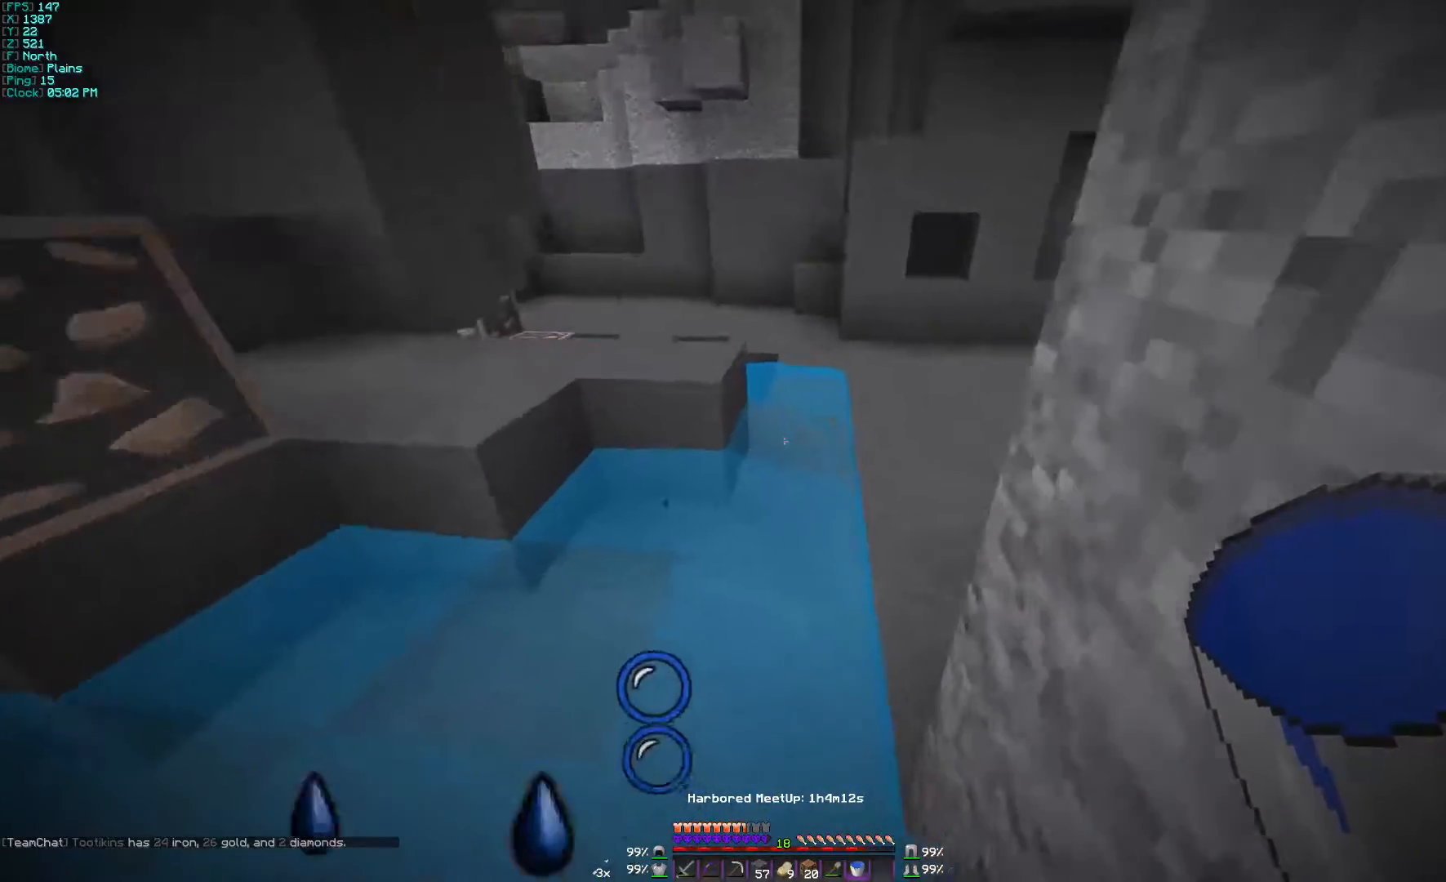
{"keys": ["w"], "mouse": [], "events": []}
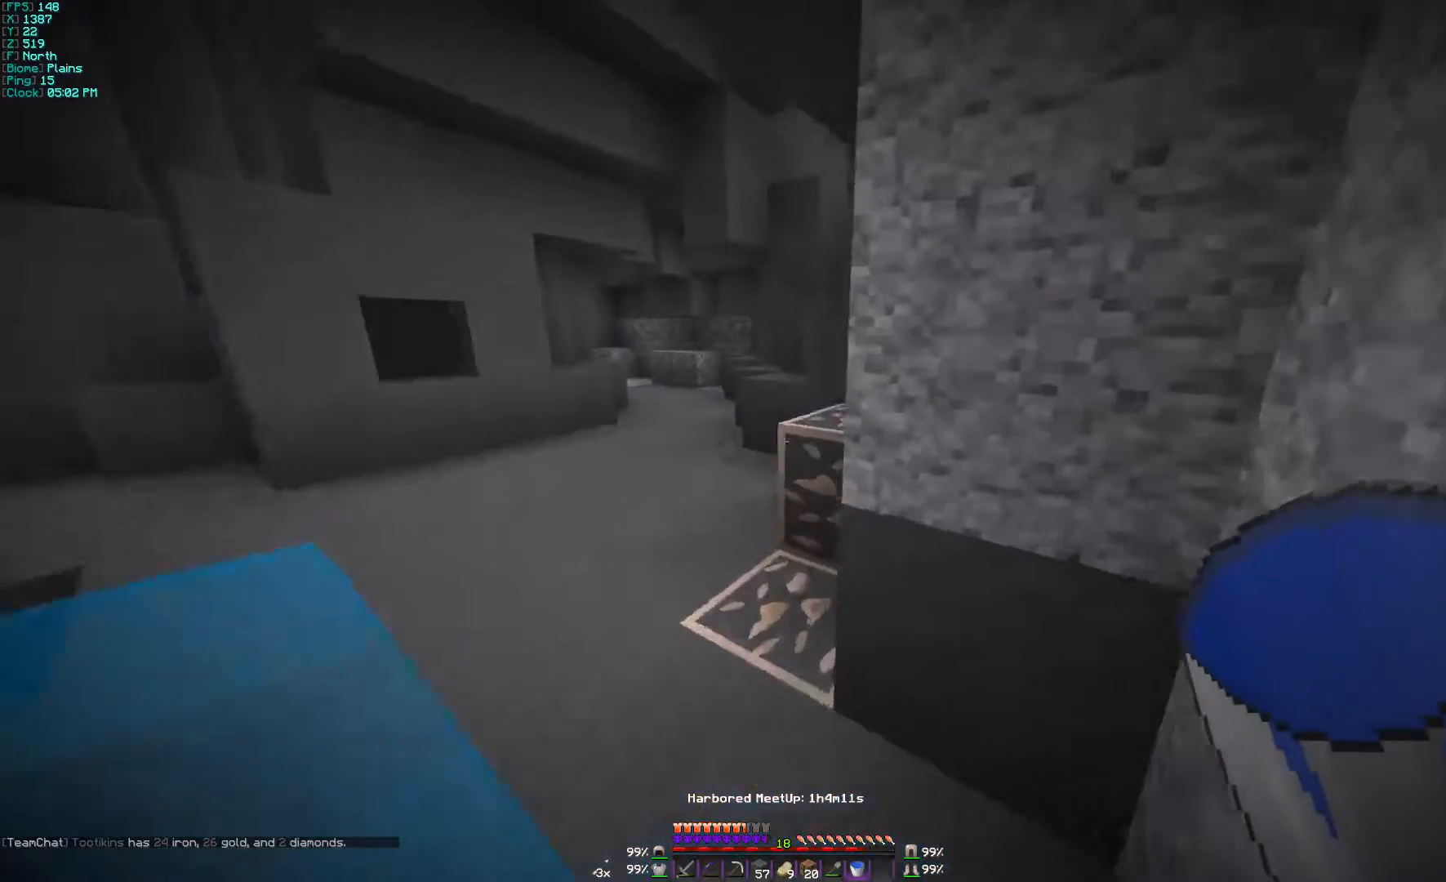
{"keys": ["a", "w"], "mouse": [], "events": [[167, "a", "down"], [200, "a", "up"], [400, "a", "down"]]}
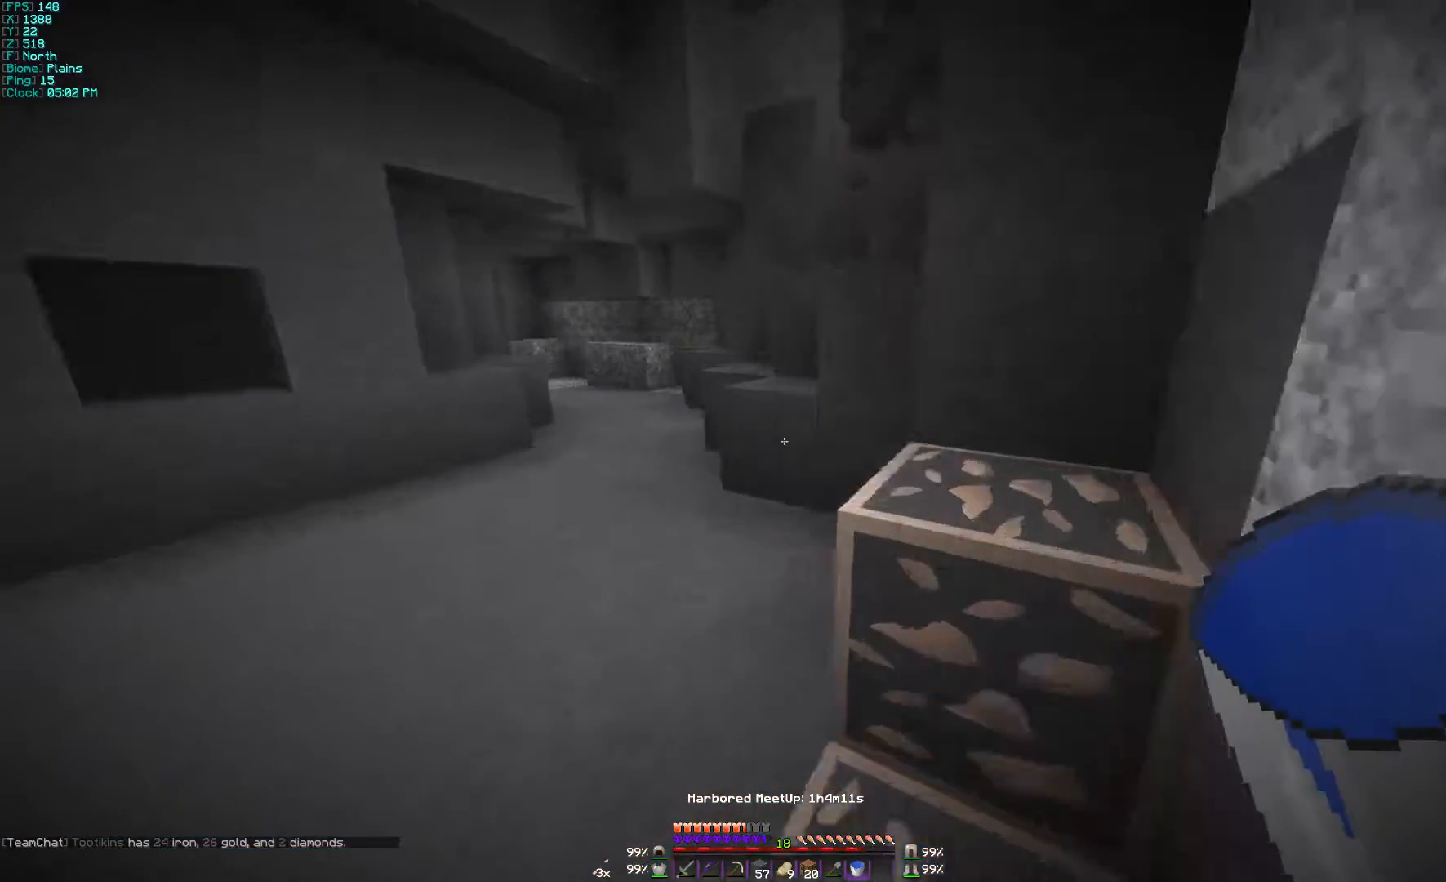
{"keys": ["a", "w"], "mouse": [], "events": []}
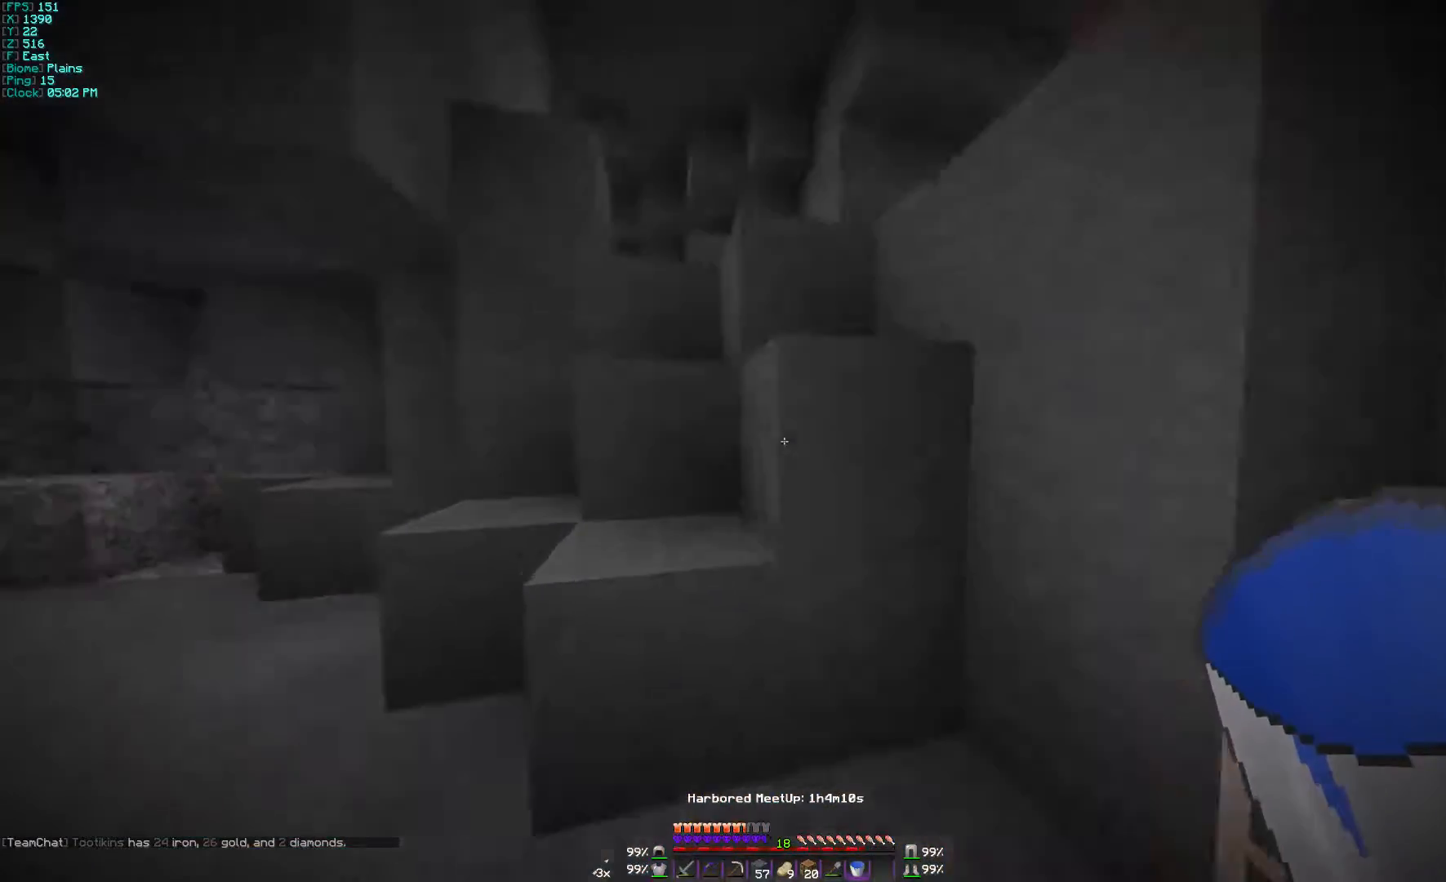
{"keys": [], "mouse": [], "events": [[100, "a", "up"], [467, "w", "up"]]}
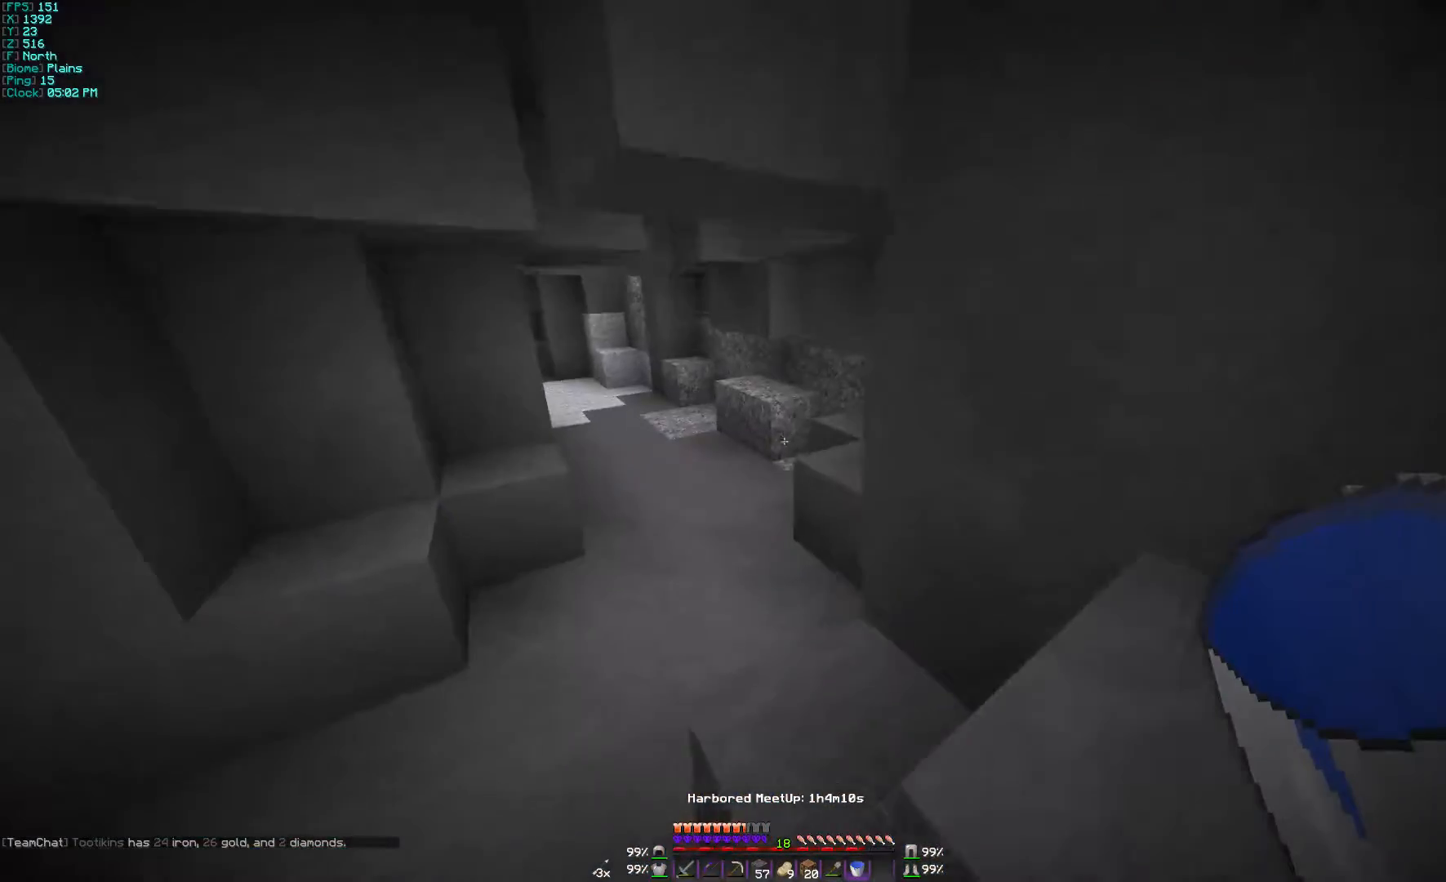
{"keys": ["w"], "mouse": [], "events": [[67, "d", "down"], [300, "d", "up"], [300, "w", "down"]]}